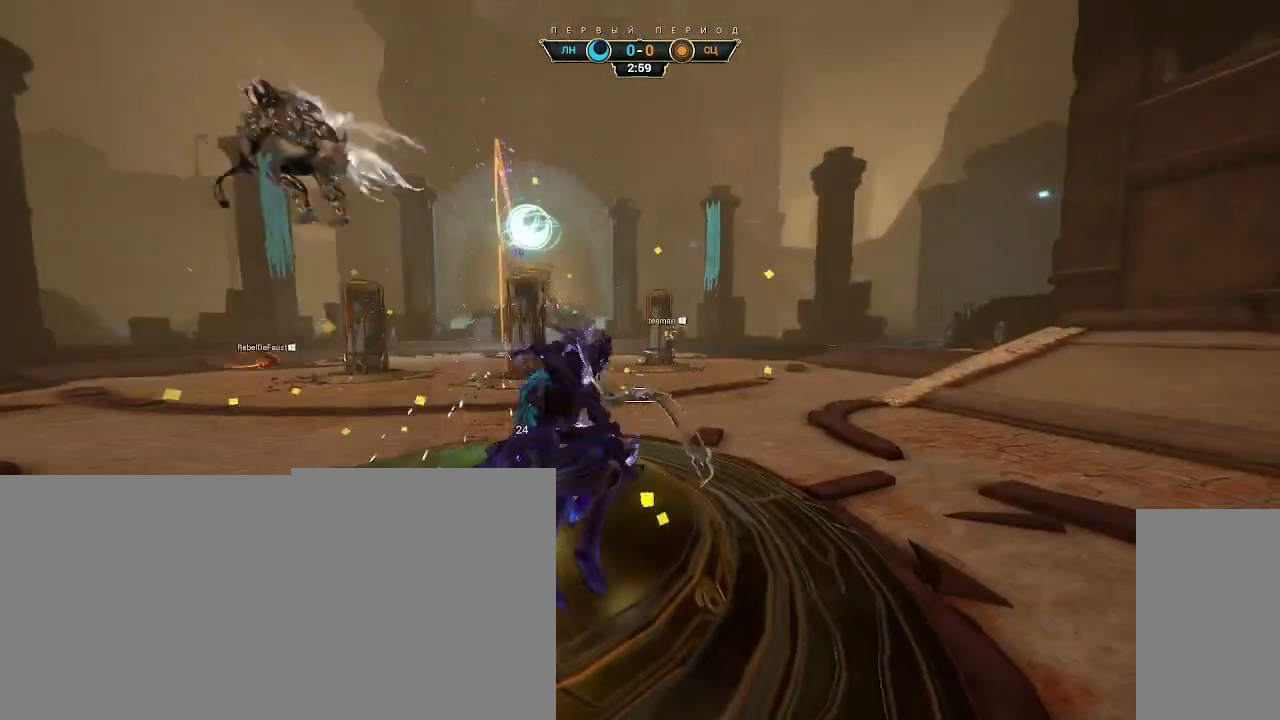
Gameplay with keyboard and mouse; each line is a JSON object with the keys and mouse buttons held at the frame after it. "events" lists presses ("down") and releases ("up") of "a", "ctrl", "d", "e", "q", "s", "shift", "space", "w", "mouse_left", "mouse_wheel", "mouse_right", "mouse_mb4" and "mouse_mb5" between this image and that frame as [ms after this image, input, new state], when the widget could be followed in between. "mouse_left", "mouse_wheel", "mouse_right", "mouse_mb4", "mouse_mb5" = the "left", "wheel", "right", "mb4", "mb5" buttons of the "mouse" list. No other keys are recorded. "wheel" means that the mouse wheel is clicked or scrolled. Not read: mouse_move.
{"keys": ["shift", "space", "w"], "mouse": [], "events": [[350, "ctrl", "down"], [383, "space", "down"], [433, "ctrl", "up"], [433, "space", "up"], [483, "shift", "down"], [500, "space", "down"]]}
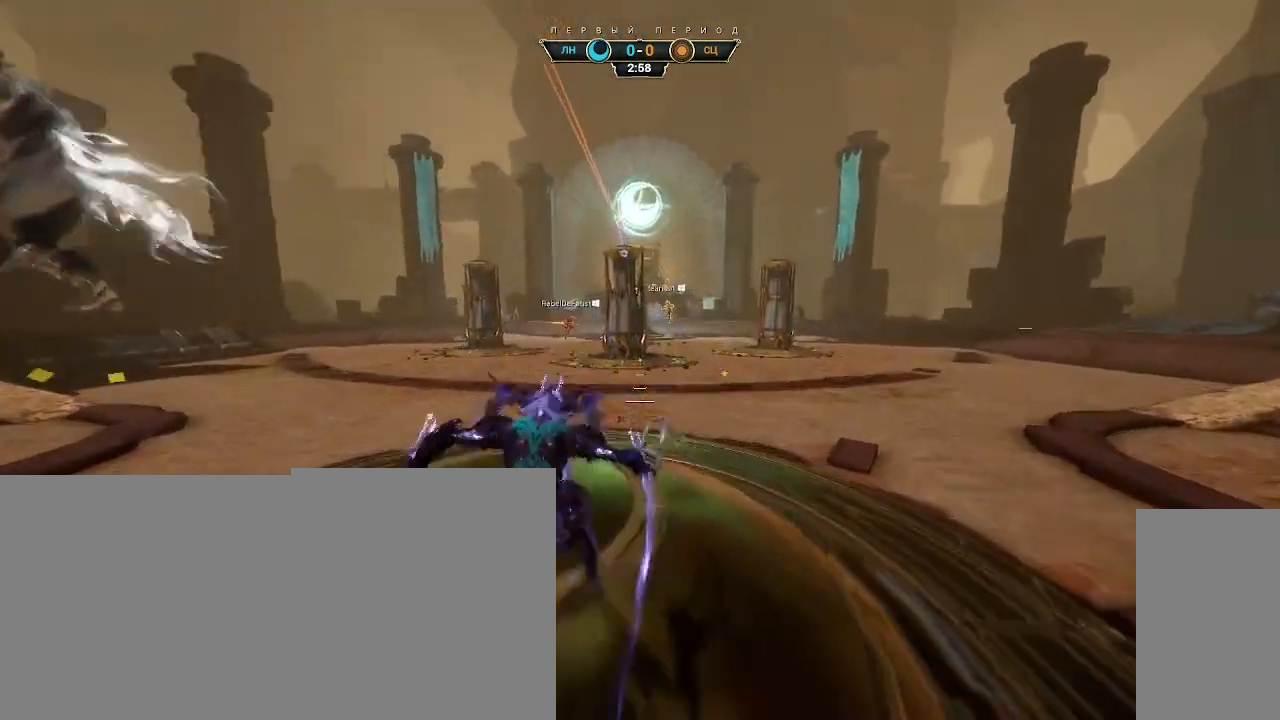
{"keys": ["a", "w"], "mouse": [], "events": [[67, "shift", "up"], [67, "space", "up"], [317, "a", "down"]]}
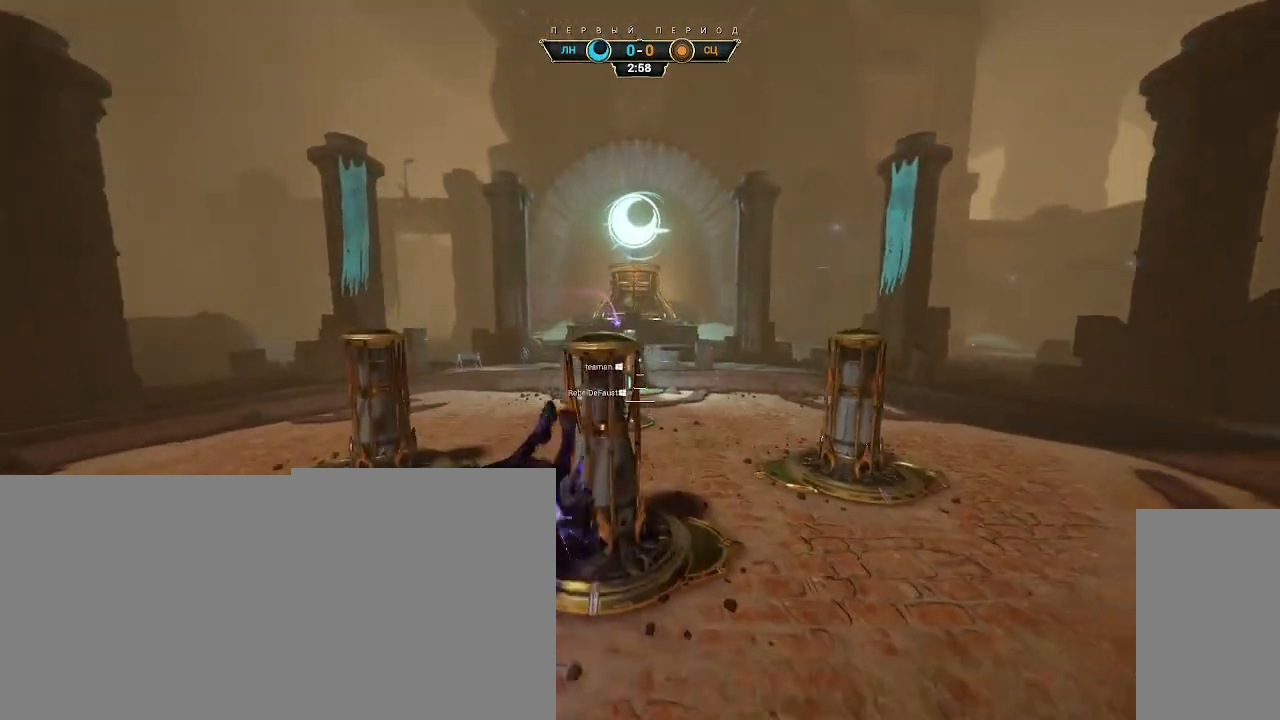
{"keys": [], "mouse": [], "events": [[150, "a", "up"], [367, "w", "up"]]}
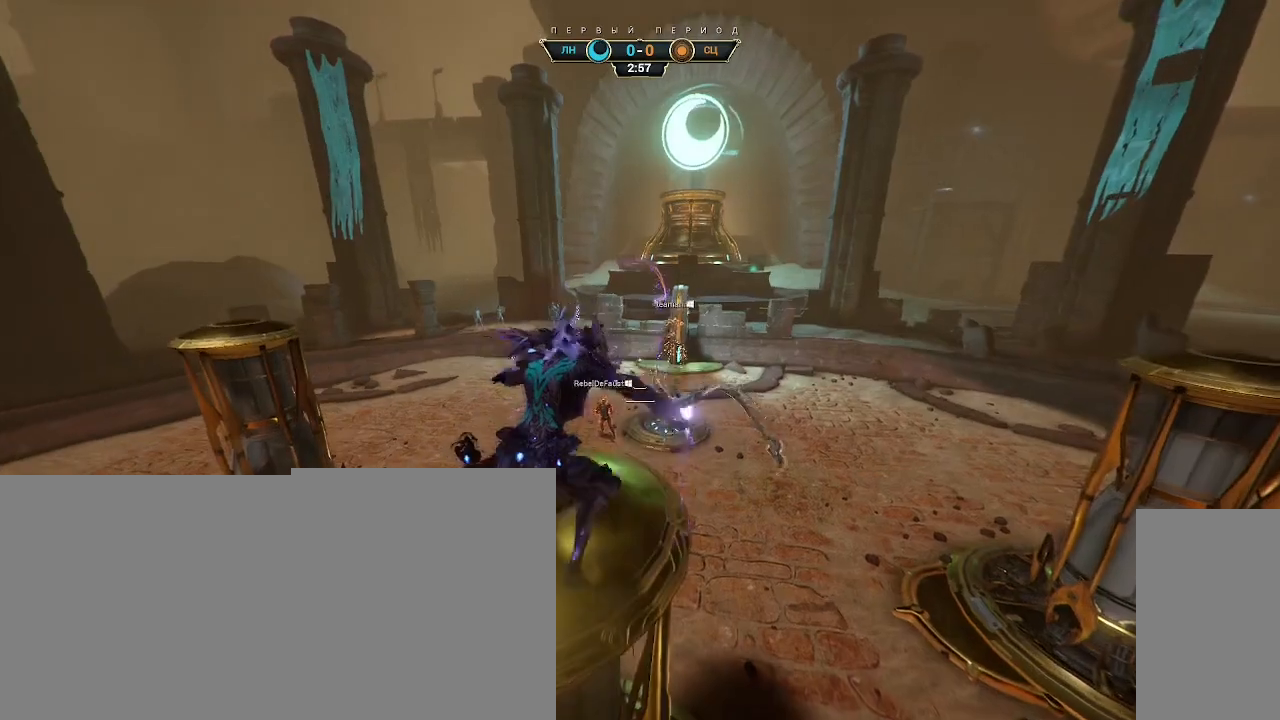
{"keys": [], "mouse": [], "events": []}
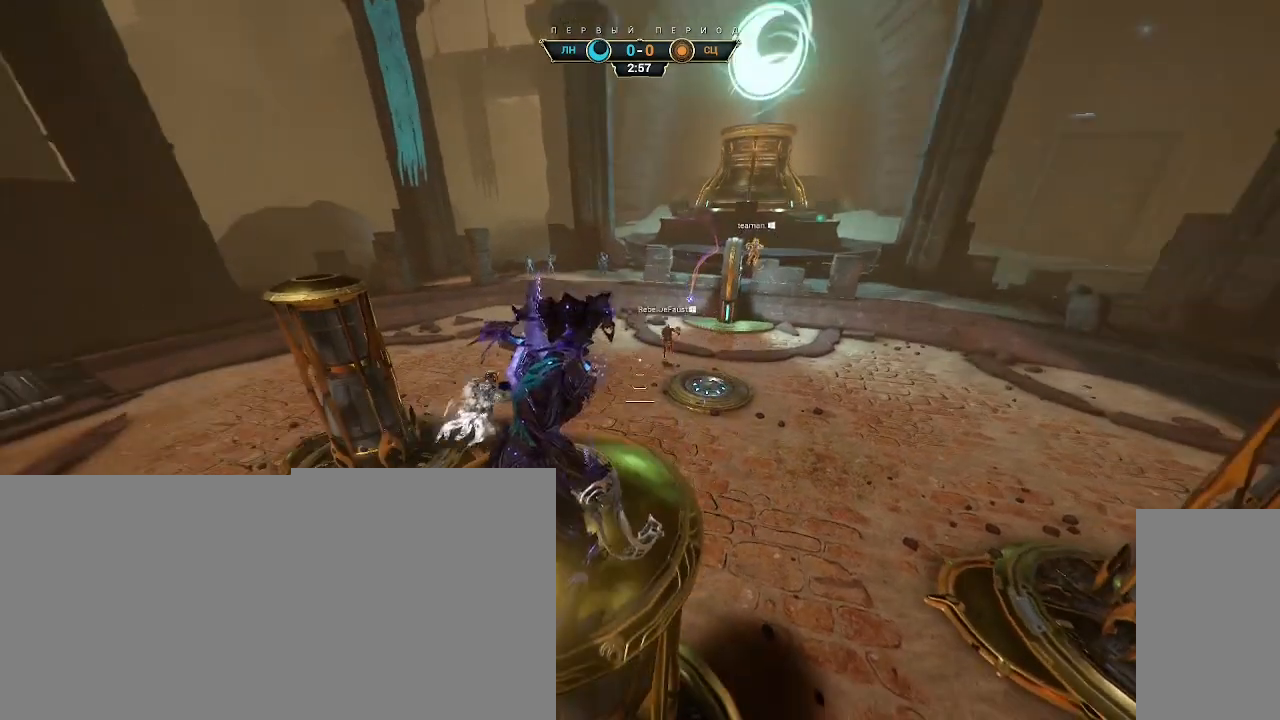
{"keys": [], "mouse": [], "events": [[67, "w", "down"], [350, "w", "up"]]}
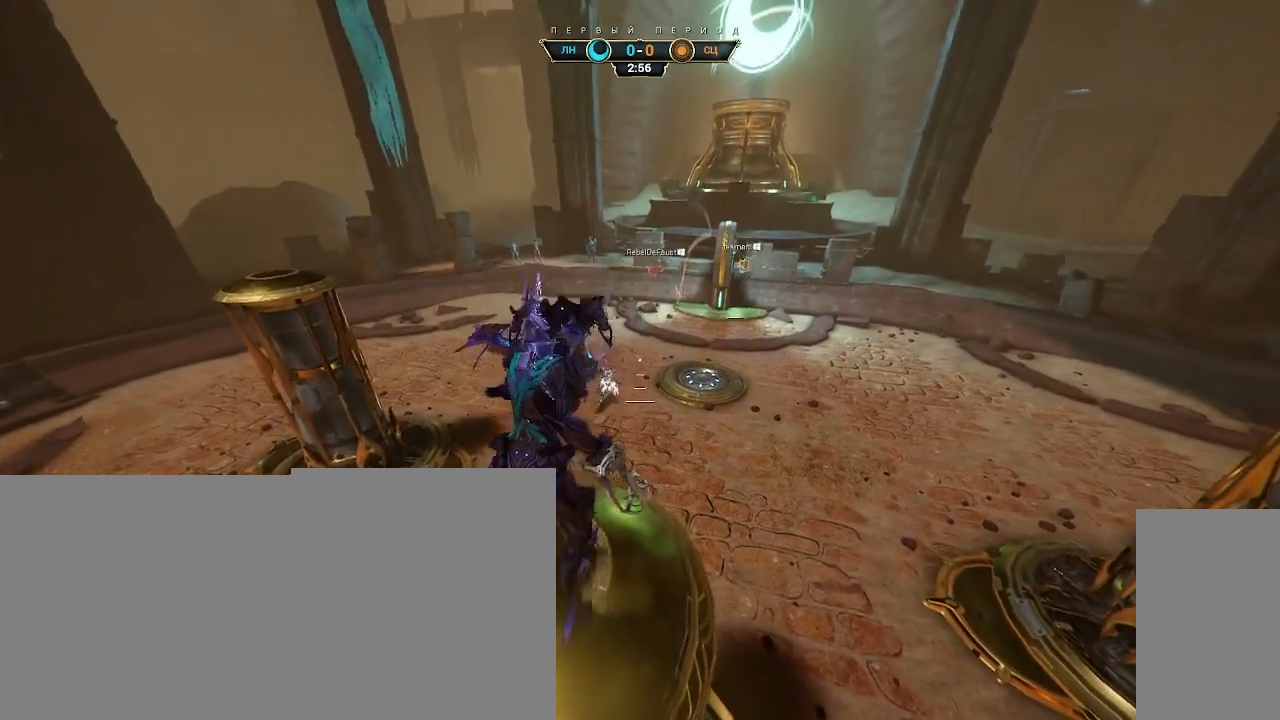
{"keys": [], "mouse": [], "events": []}
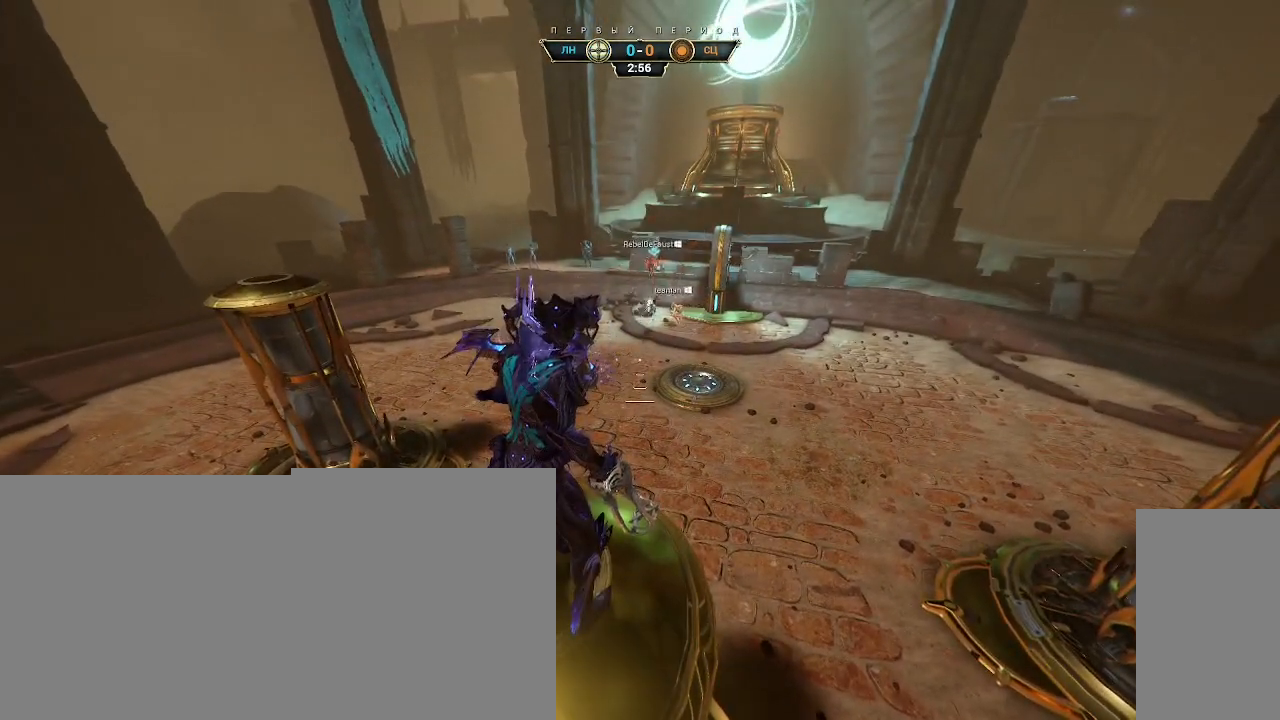
{"keys": [], "mouse": [], "events": []}
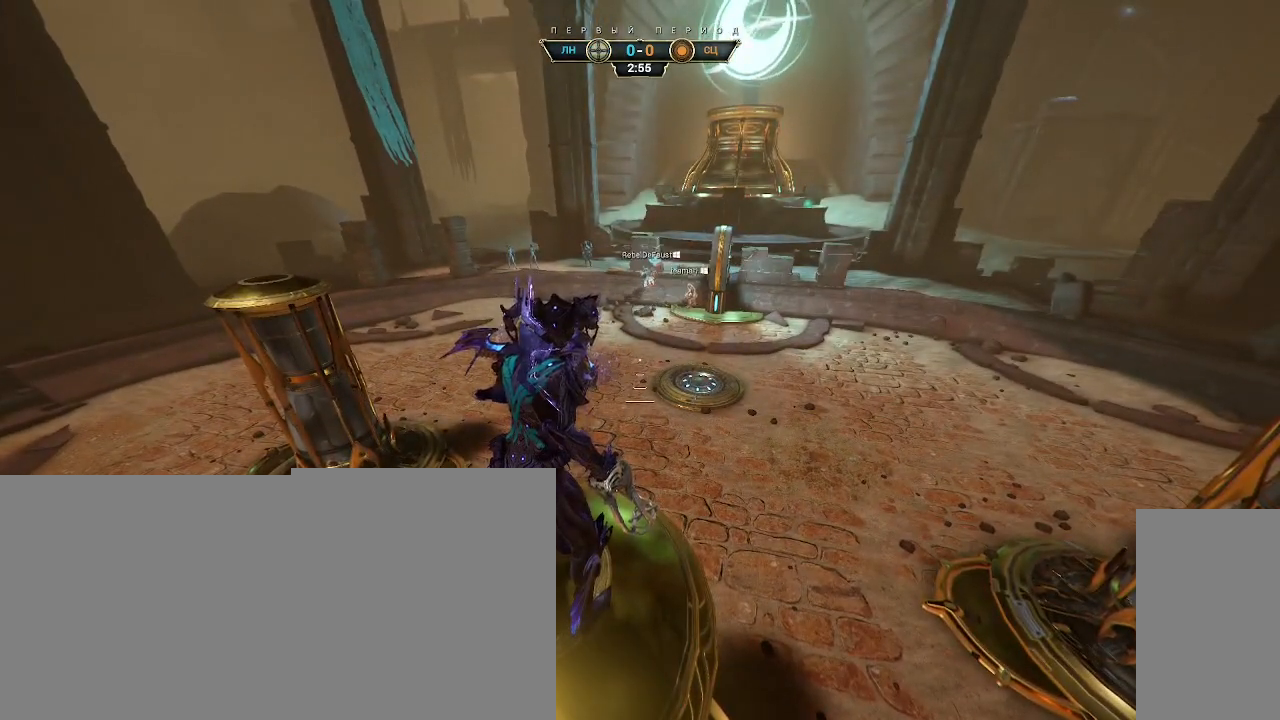
{"keys": [], "mouse": [], "events": []}
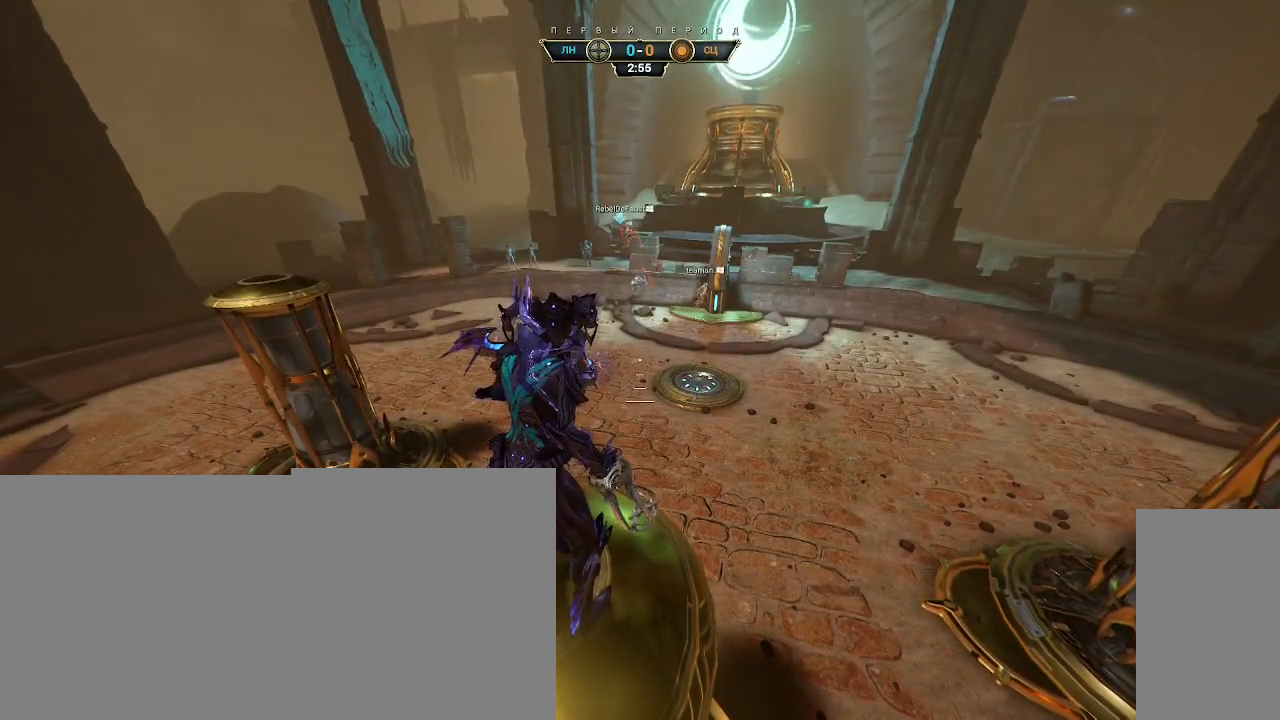
{"keys": [], "mouse": [], "events": []}
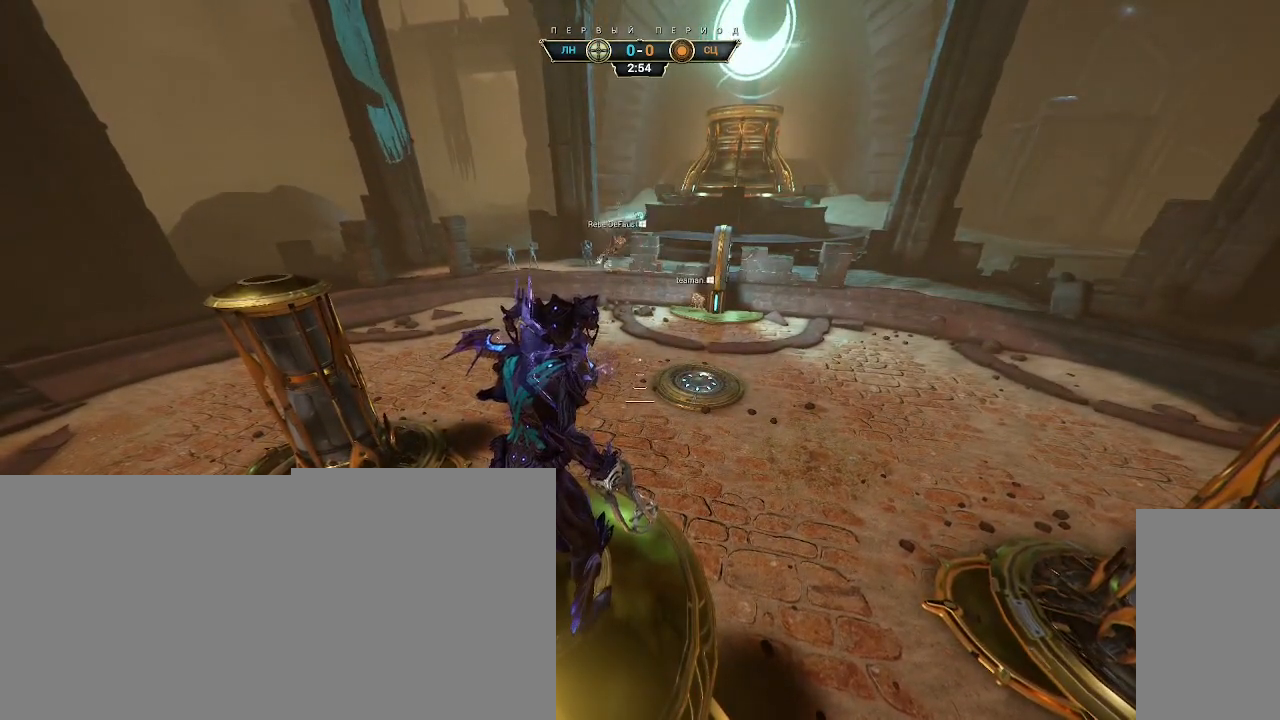
{"keys": [], "mouse": [], "events": []}
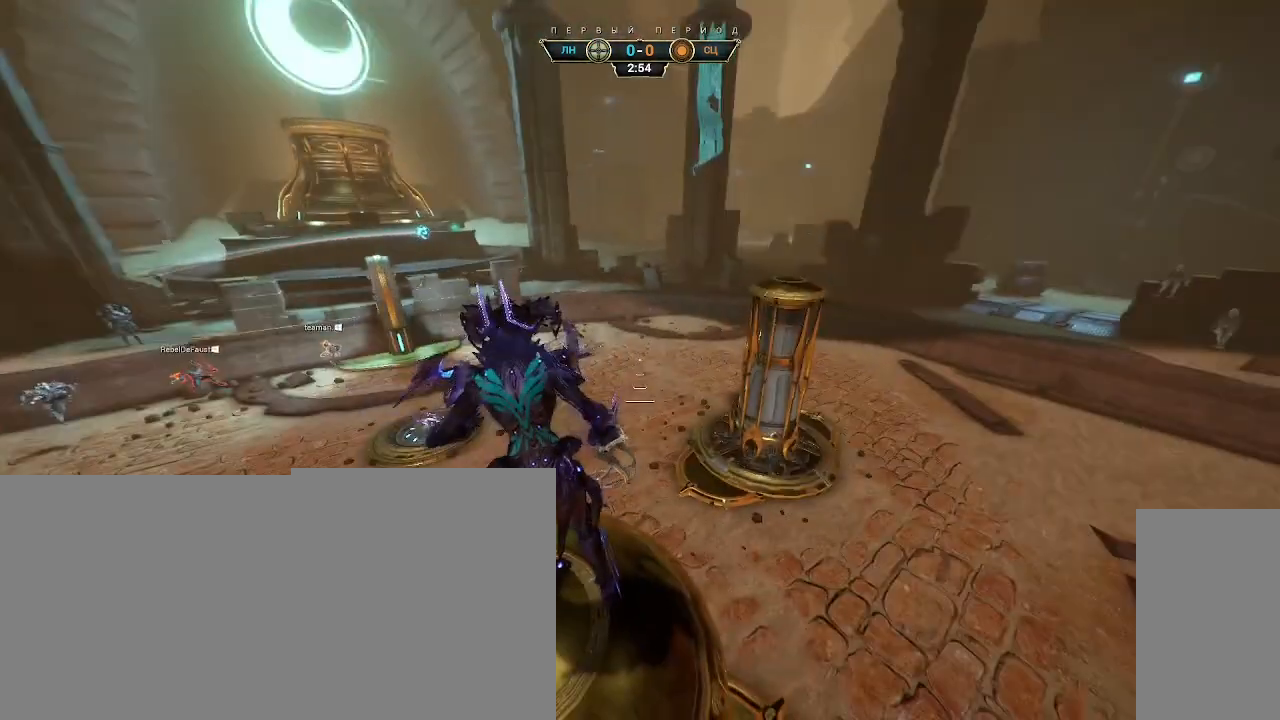
{"keys": [], "mouse": [], "events": []}
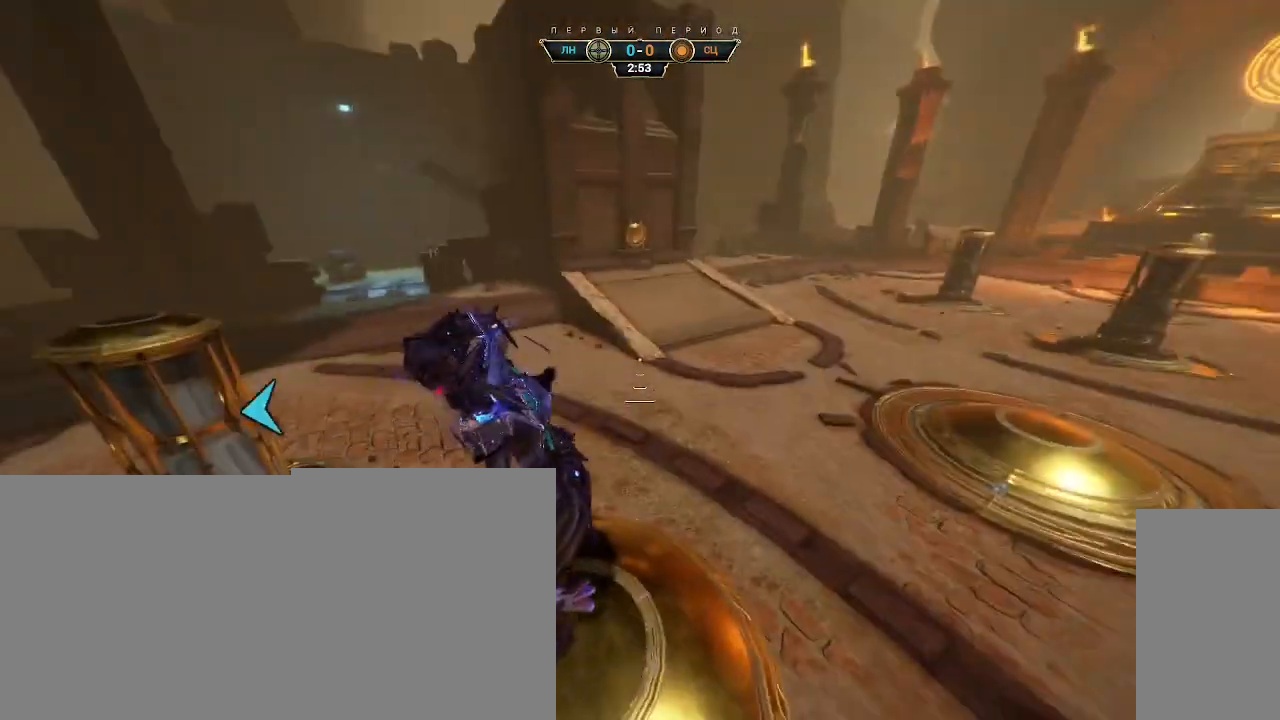
{"keys": ["w"], "mouse": [], "events": [[83, "w", "down"], [167, "ctrl", "down"], [183, "space", "down"], [250, "space", "up"], [267, "ctrl", "up"], [333, "space", "down"], [400, "space", "up"]]}
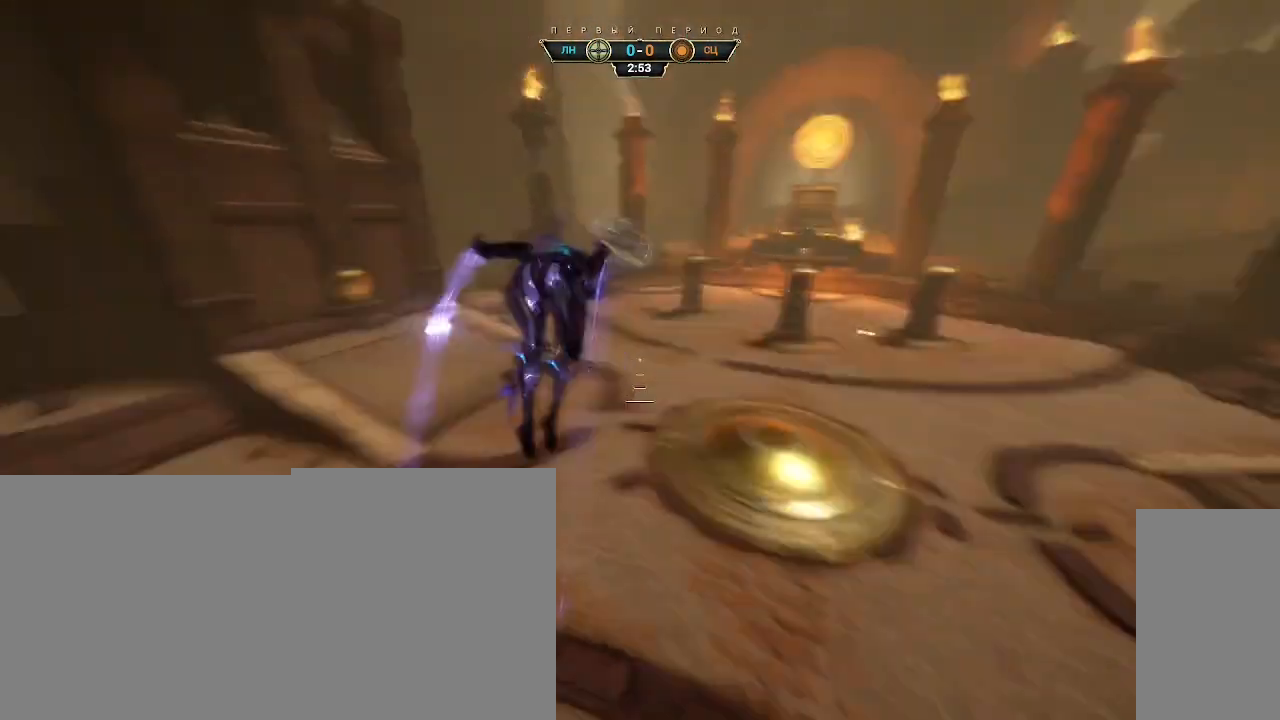
{"keys": ["s"], "mouse": [], "events": [[33, "d", "down"], [100, "w", "up"], [250, "s", "down"], [283, "d", "up"]]}
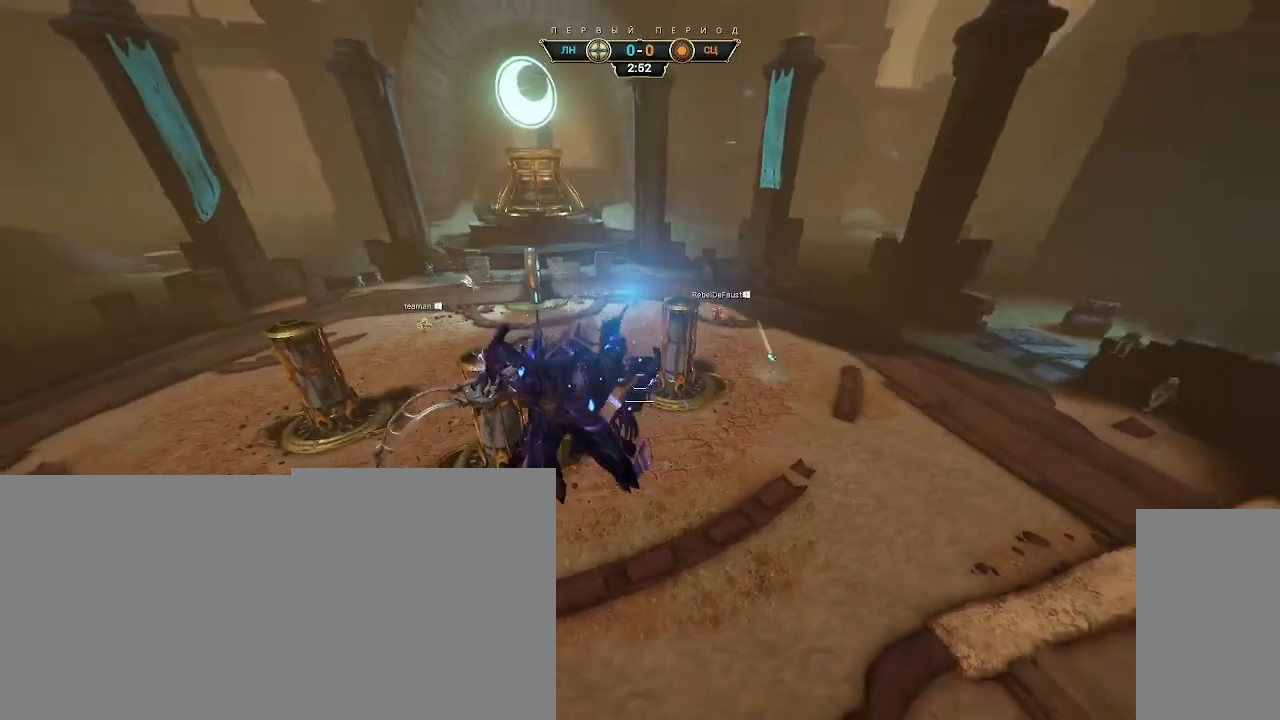
{"keys": ["s"], "mouse": [], "events": []}
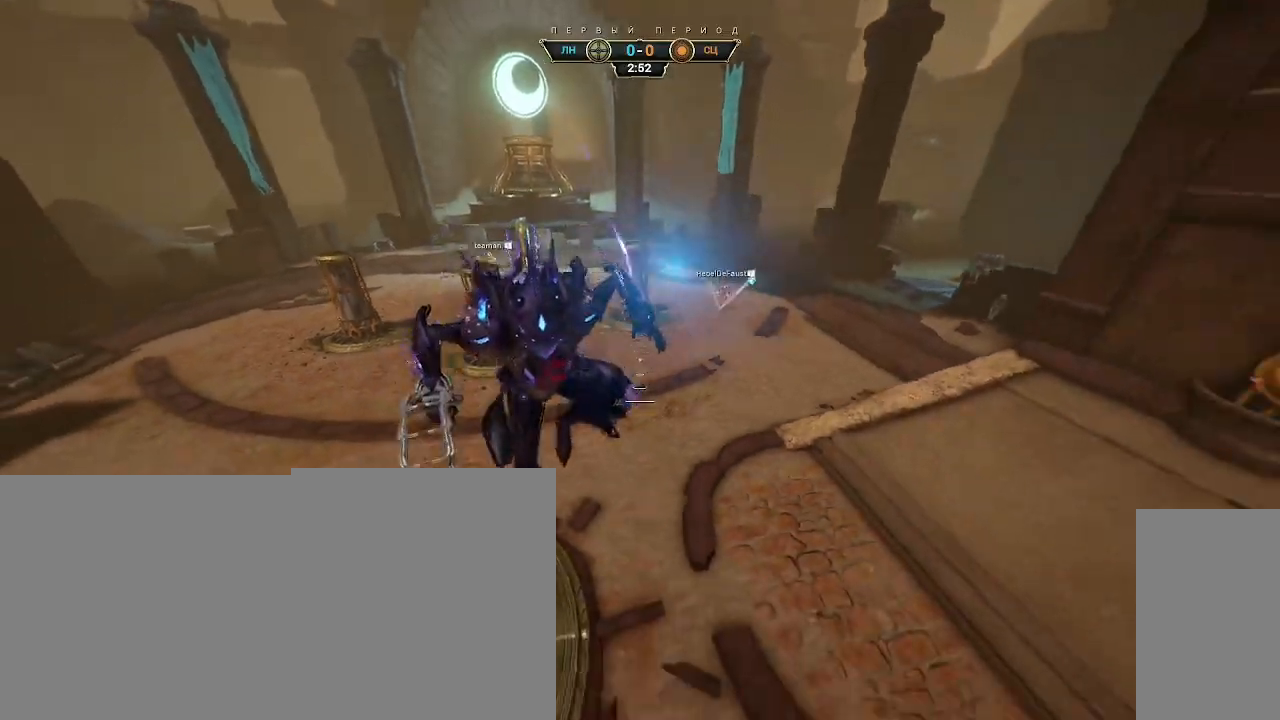
{"keys": ["a", "ctrl", "w"], "mouse": [], "events": [[83, "a", "down"], [200, "s", "up"], [317, "w", "down"], [367, "ctrl", "down"]]}
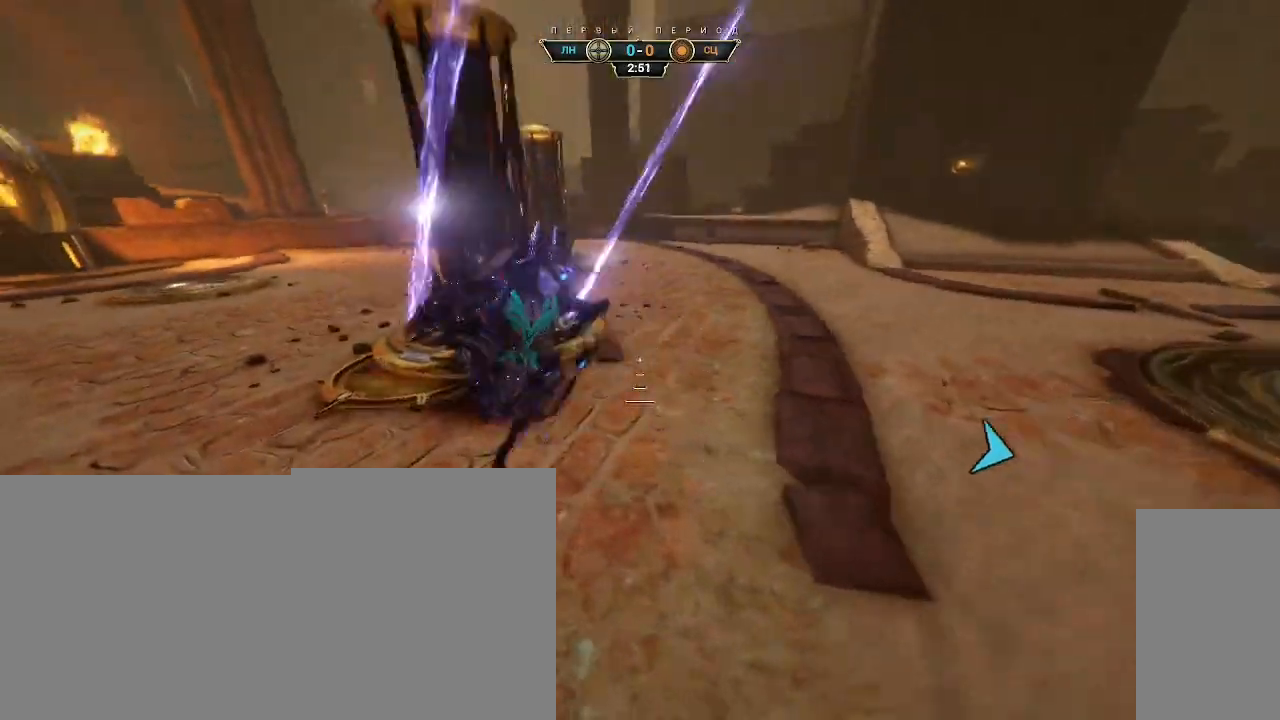
{"keys": ["a", "w"], "mouse": [], "events": [[67, "a", "up"], [233, "ctrl", "up"], [333, "a", "down"]]}
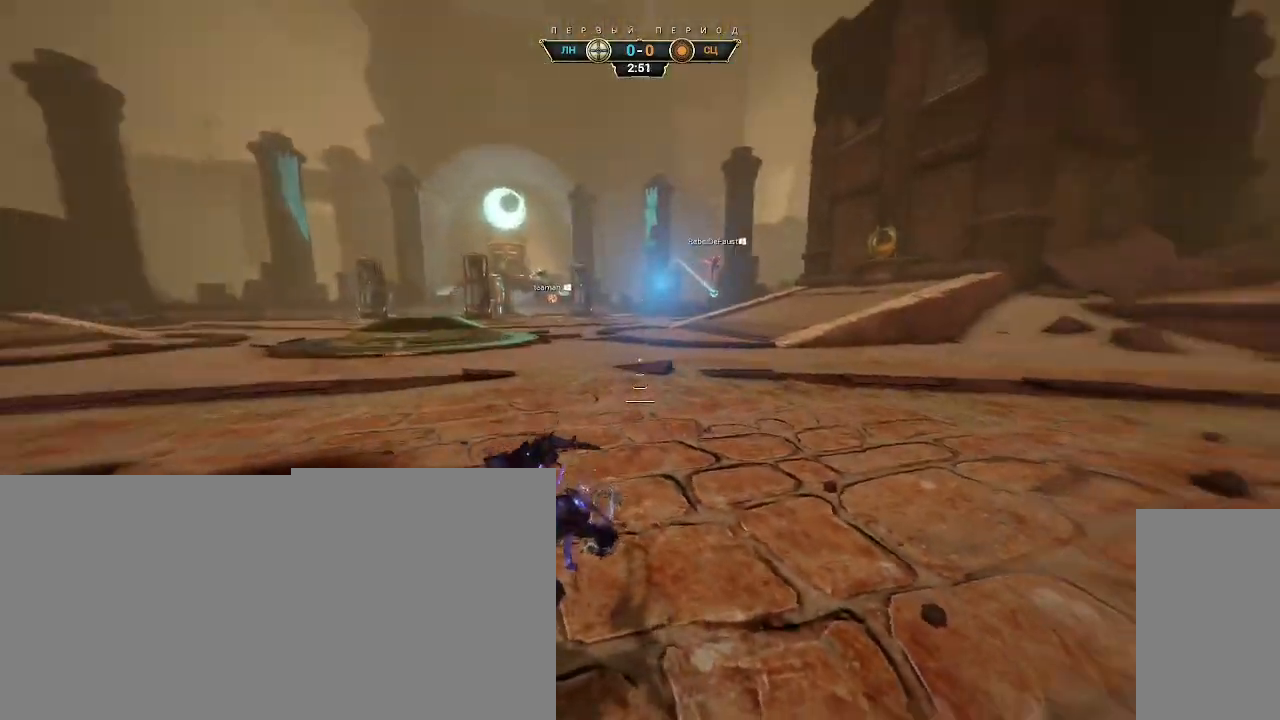
{"keys": ["a"], "mouse": [], "events": [[200, "w", "up"]]}
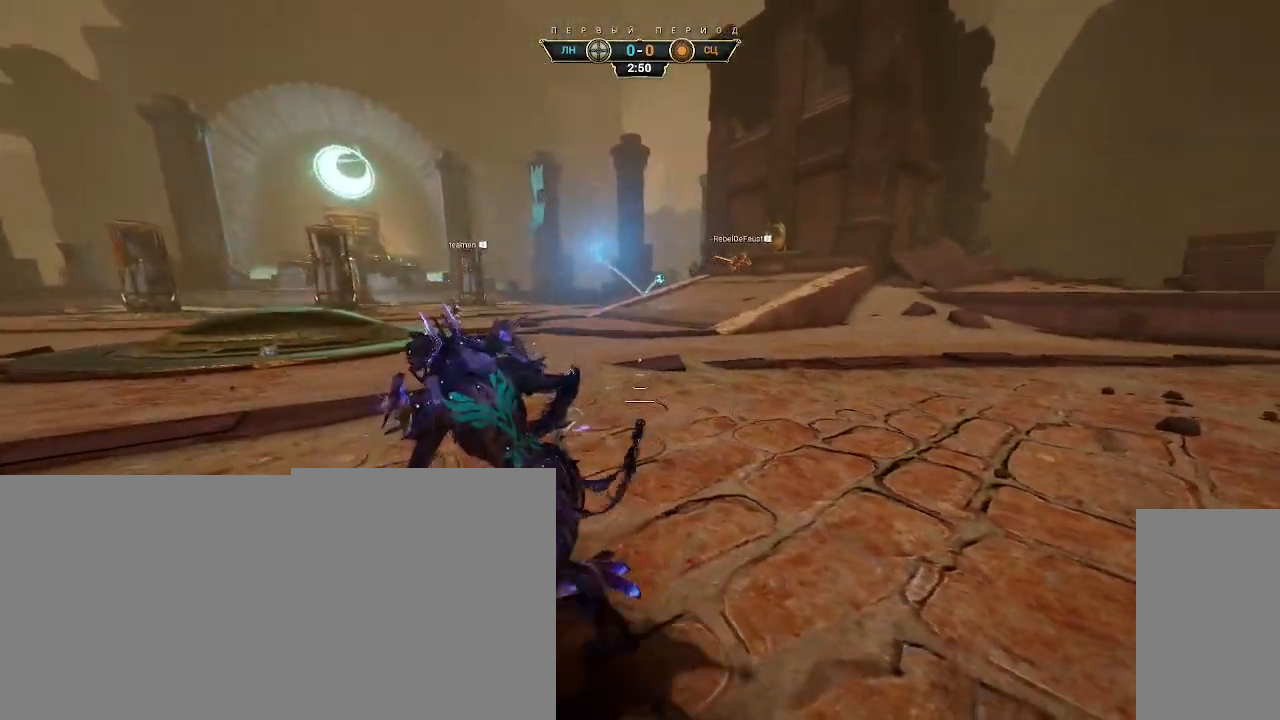
{"keys": ["a", "s"], "mouse": [], "events": [[300, "s", "down"]]}
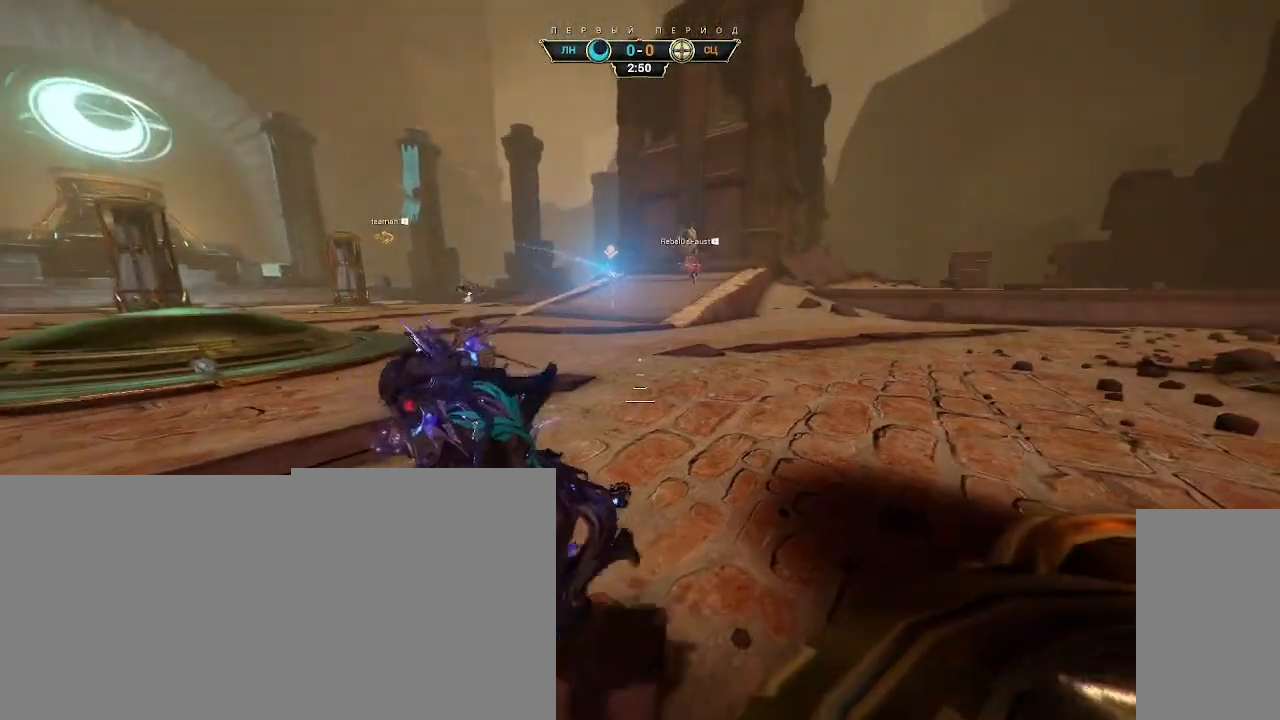
{"keys": ["a", "w"], "mouse": [], "events": [[33, "s", "up"], [67, "s", "down"], [117, "s", "up"], [350, "w", "down"]]}
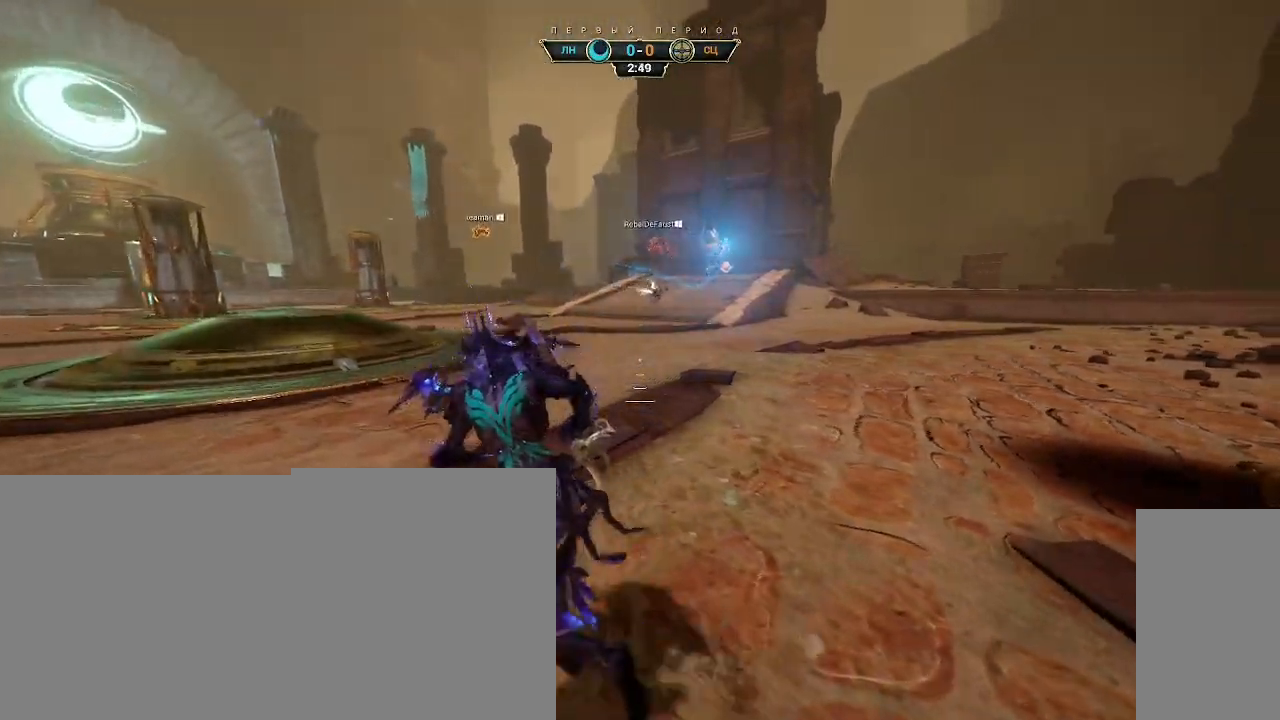
{"keys": ["w"], "mouse": ["right"], "events": [[83, "a", "up"], [200, "ctrl", "down"], [233, "space", "down"], [267, "ctrl", "up"], [267, "space", "up"], [317, "shift", "down"], [333, "space", "down"], [383, "shift", "up"], [383, "space", "up"], [450, "mouse_right", "down"]]}
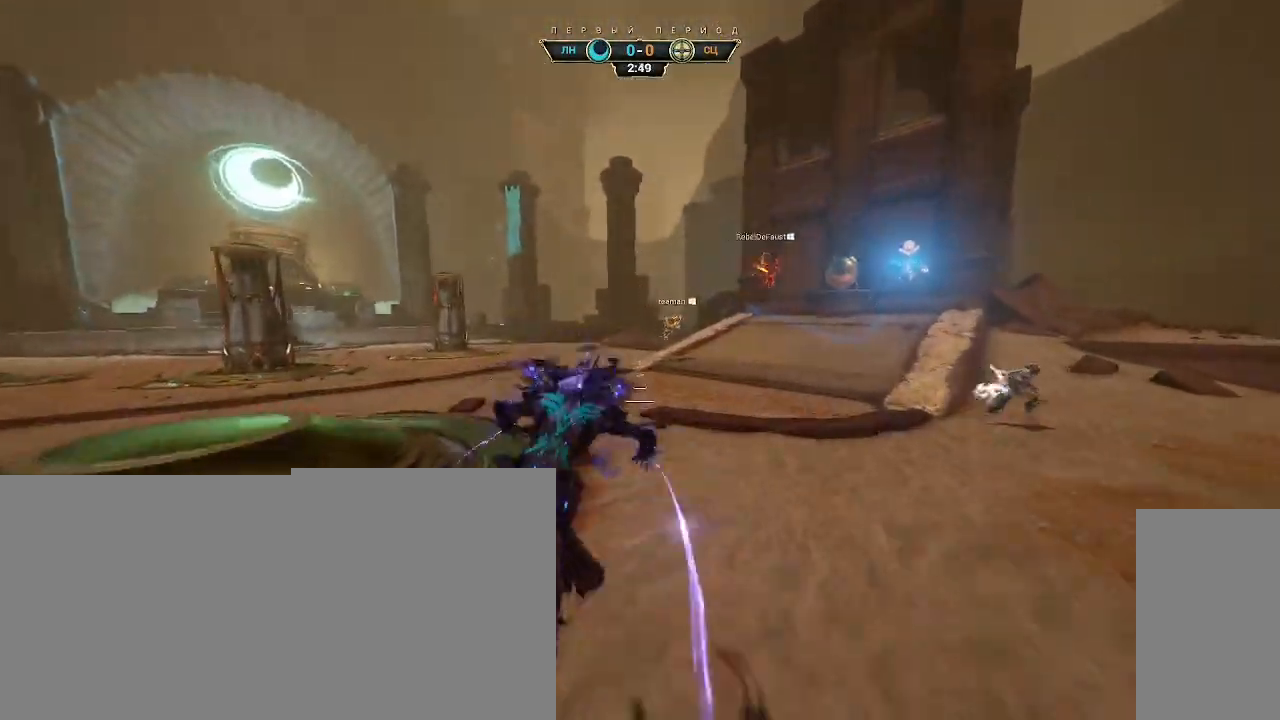
{"keys": ["w"], "mouse": [], "events": [[33, "mouse_right", "up"]]}
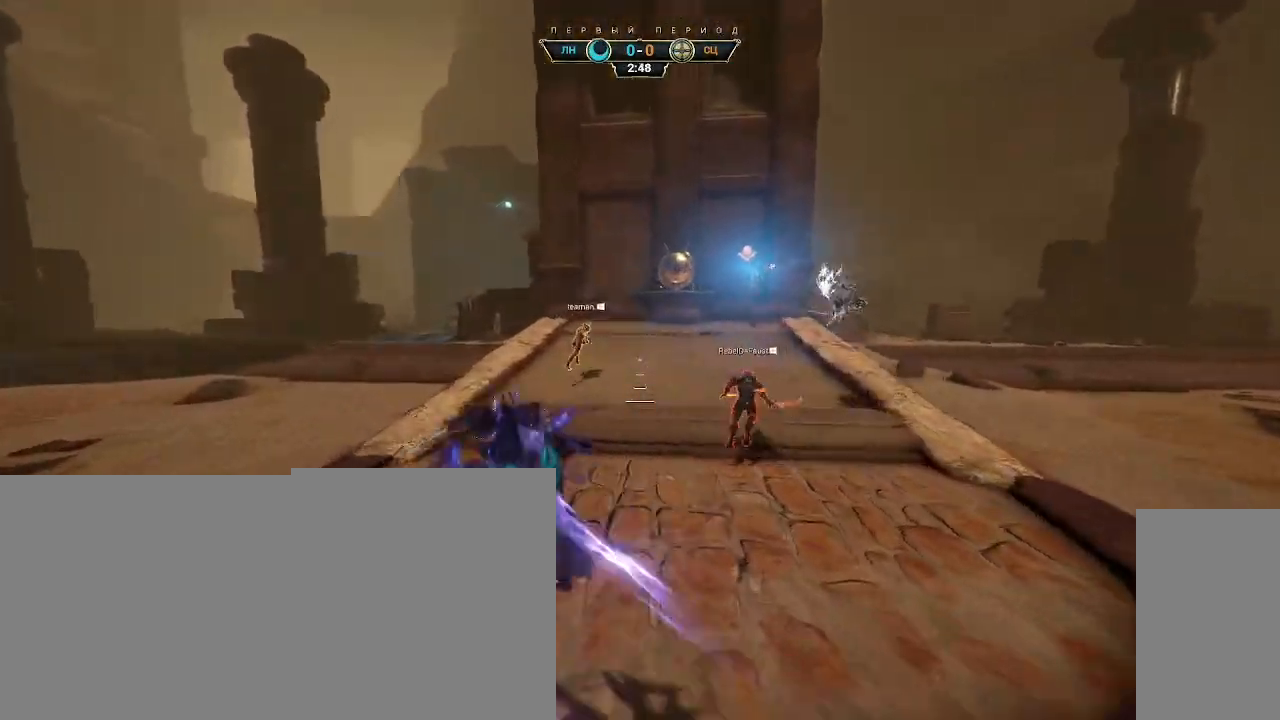
{"keys": ["a", "s"], "mouse": [], "events": [[167, "a", "down"], [300, "w", "up"], [317, "space", "down"], [400, "space", "up"], [467, "s", "down"]]}
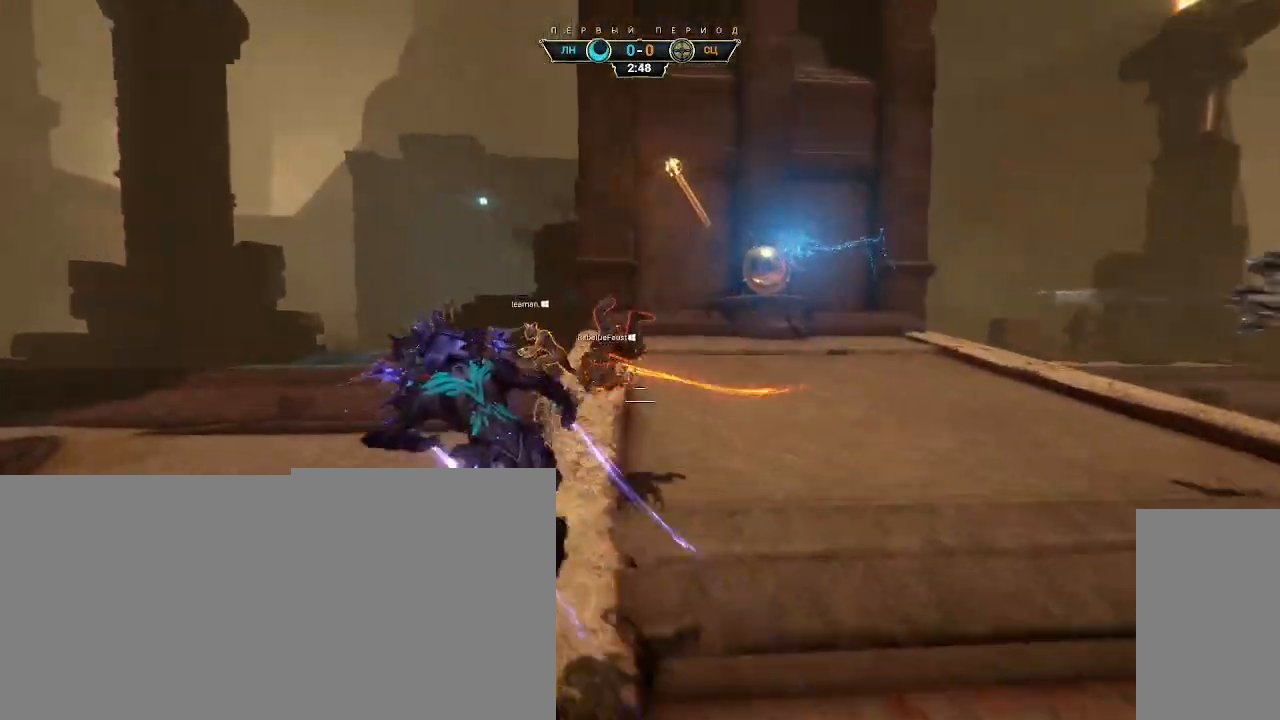
{"keys": ["a"], "mouse": [], "events": [[17, "s", "up"], [183, "w", "down"], [217, "ctrl", "down"], [283, "space", "down"], [317, "ctrl", "up"], [333, "space", "up"], [417, "w", "up"]]}
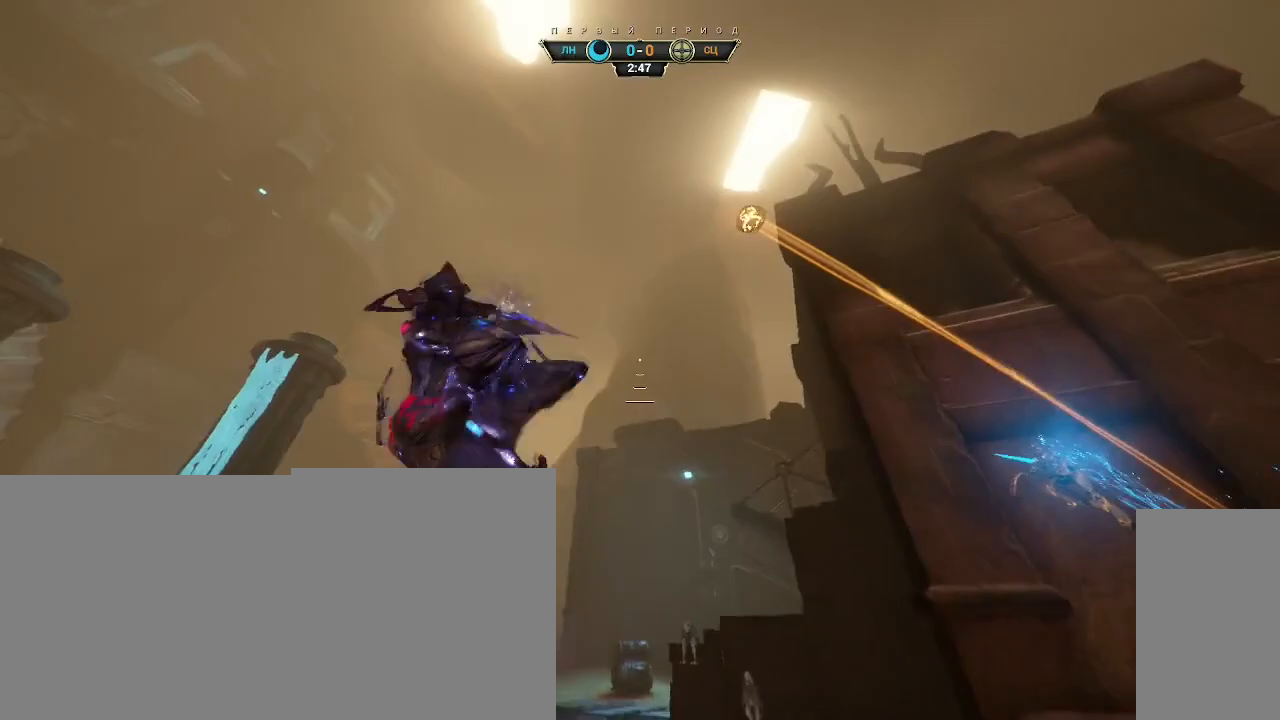
{"keys": ["a"], "mouse": [], "events": [[33, "s", "down"], [433, "s", "up"]]}
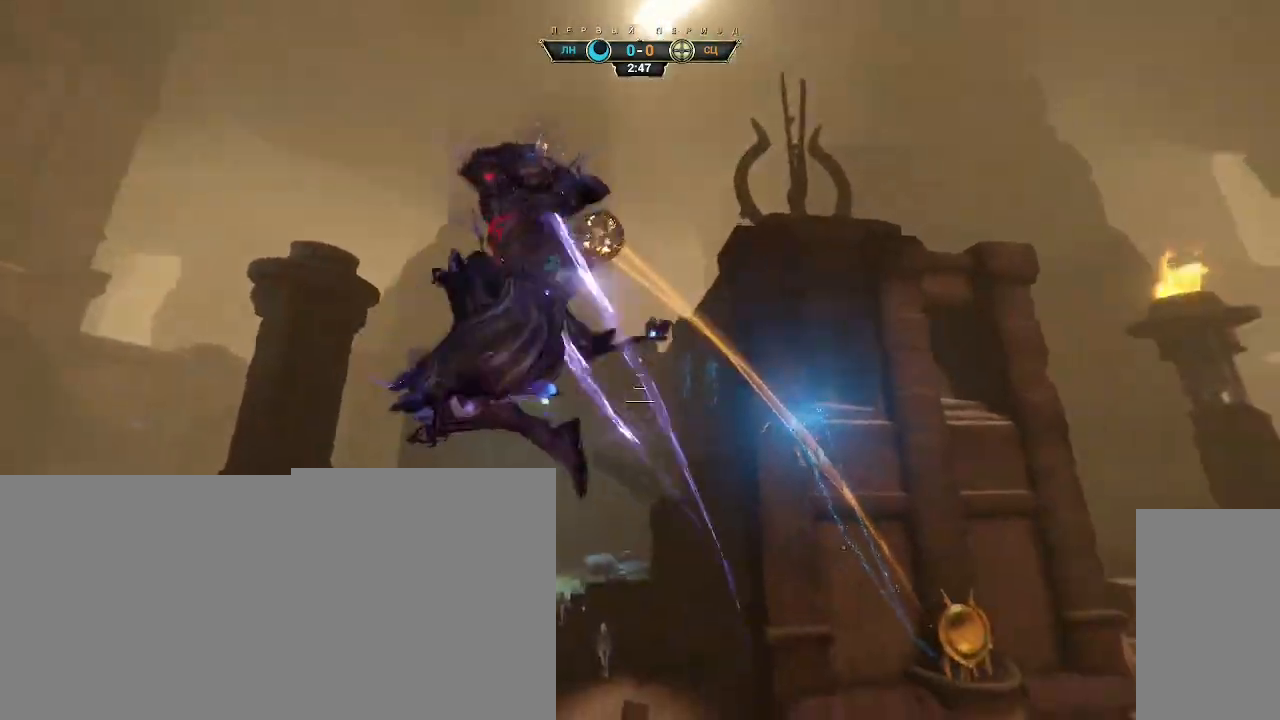
{"keys": ["d", "w"], "mouse": ["right"], "events": [[117, "mouse_right", "down"], [133, "ctrl", "down"], [233, "ctrl", "up"], [233, "s", "down"], [250, "d", "down"], [283, "a", "up"], [350, "s", "up"], [433, "w", "down"]]}
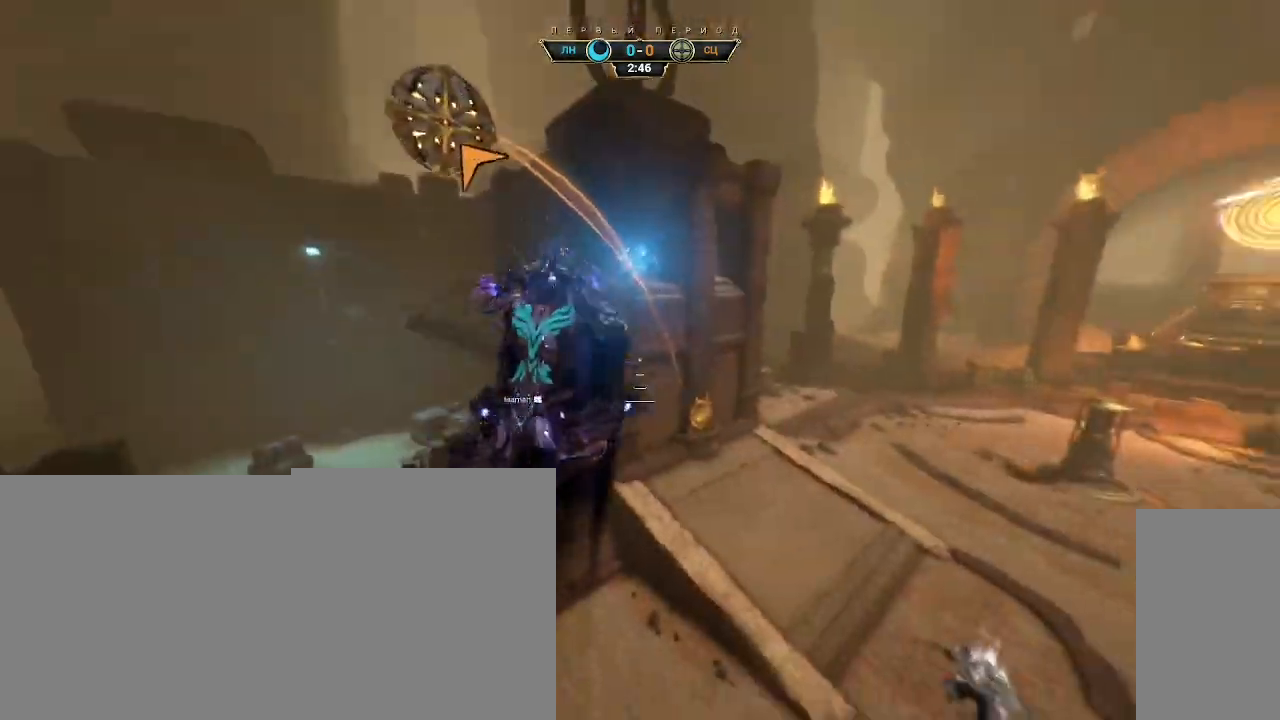
{"keys": ["w"], "mouse": [], "events": [[183, "mouse_right", "up"], [350, "mouse_left", "down"], [367, "d", "up"], [417, "mouse_left", "up"]]}
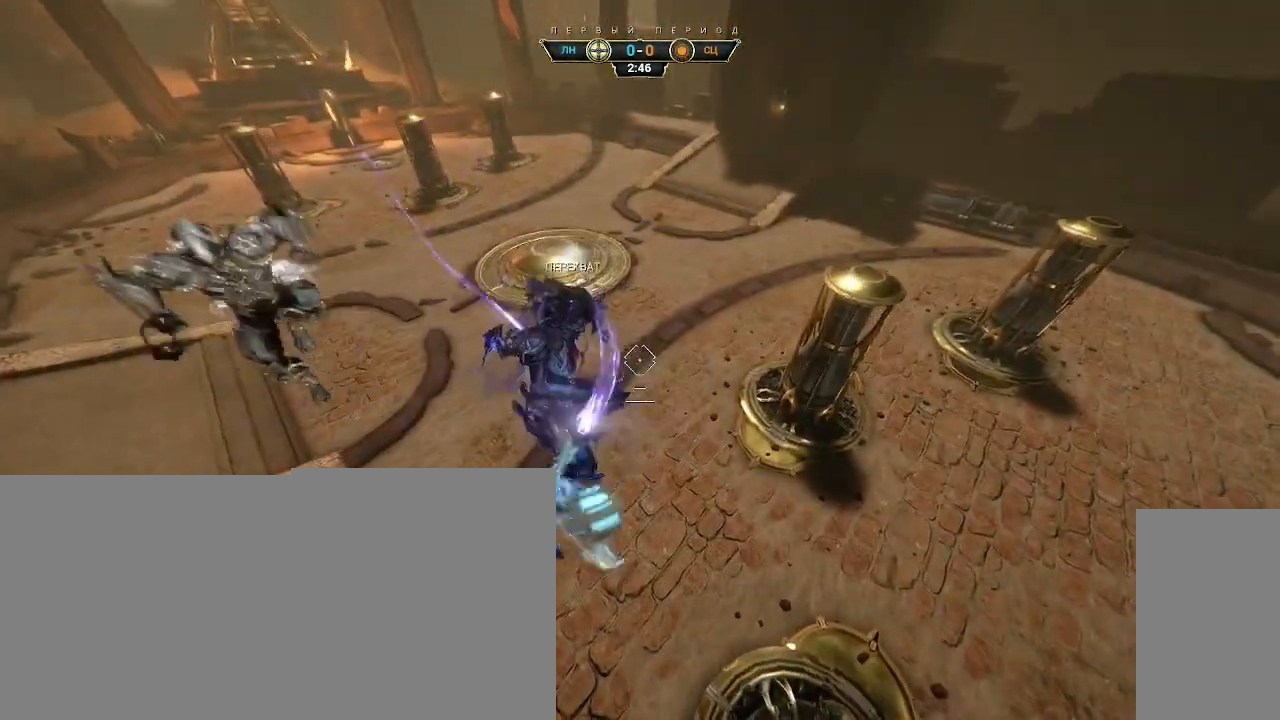
{"keys": ["ctrl", "w"], "mouse": [], "events": [[317, "ctrl", "down"]]}
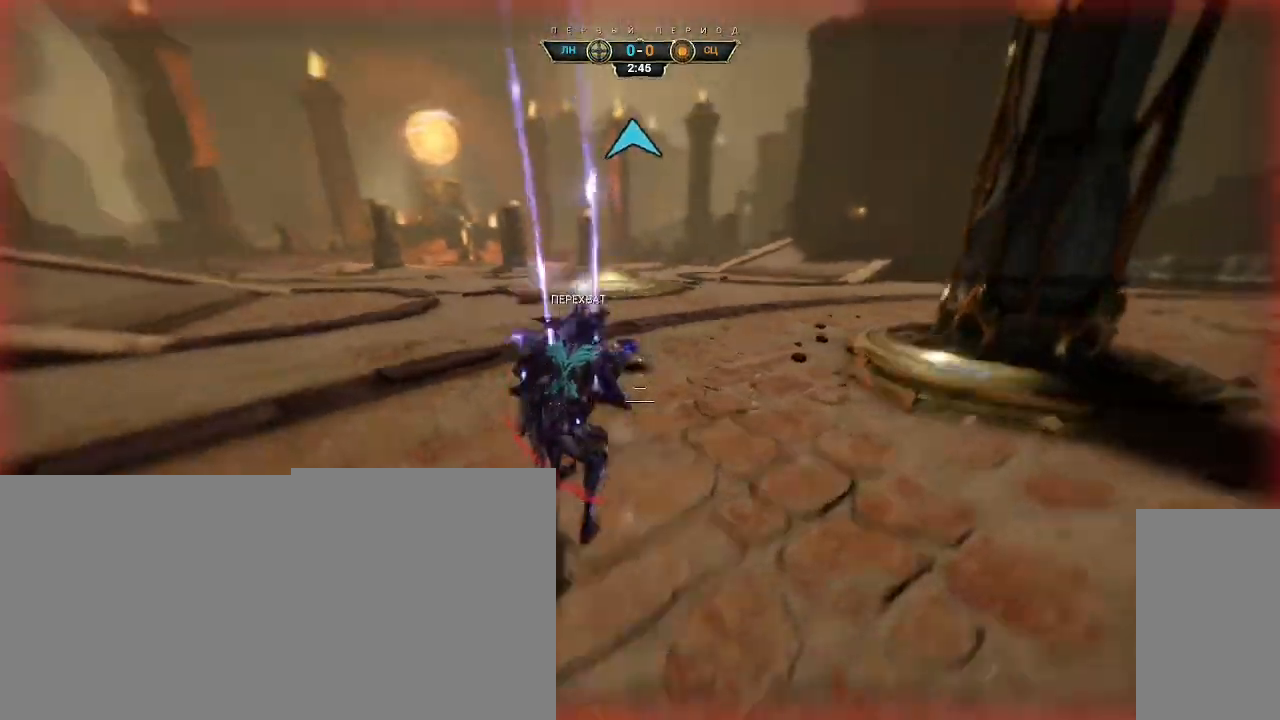
{"keys": ["w"], "mouse": [], "events": [[50, "space", "down"], [117, "space", "up"], [217, "ctrl", "up"], [400, "ctrl", "down"], [433, "space", "down"], [467, "space", "up"], [483, "ctrl", "up"]]}